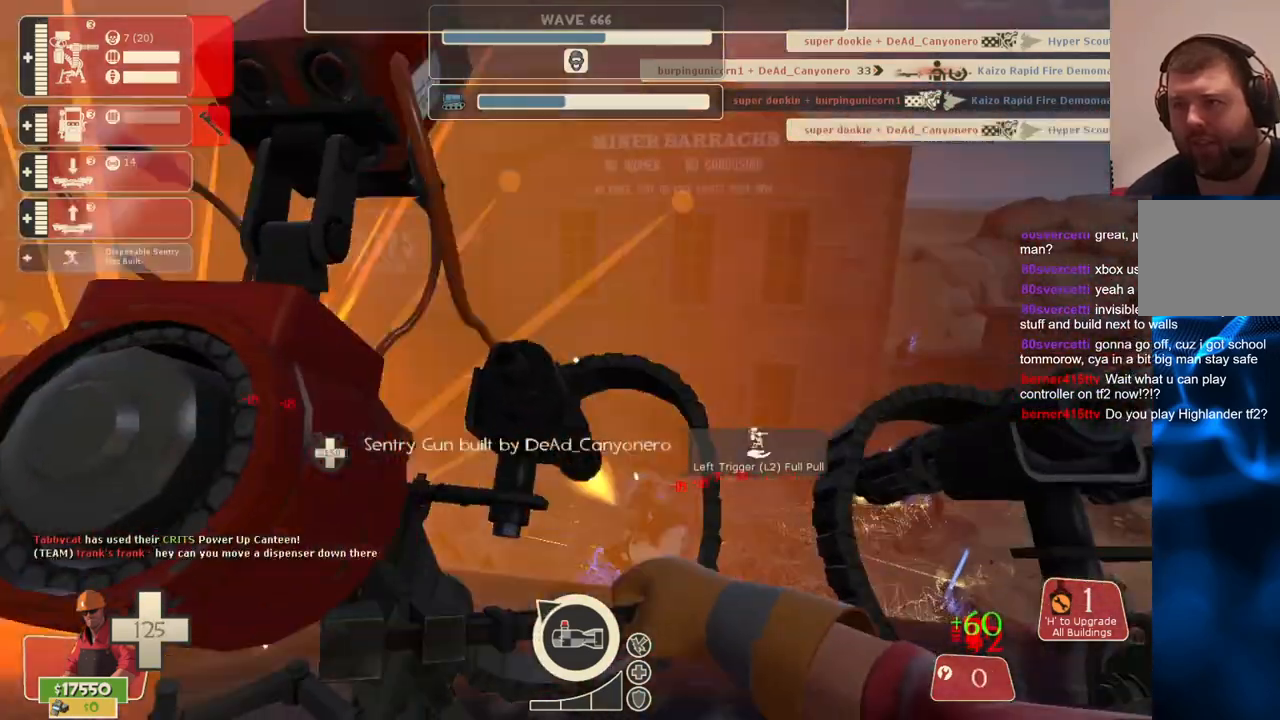
Gameplay with a controller (PlayStation layout); each line is a JSON object with the inputs held at the frame after it. "events" lists button and stick changes between this image and that frame as [ms after this image, input, new state], when the widget could be followed in between. Not read: L3.
{"buttons": ["R2"], "left_stick": "center", "right_stick": "center", "events": []}
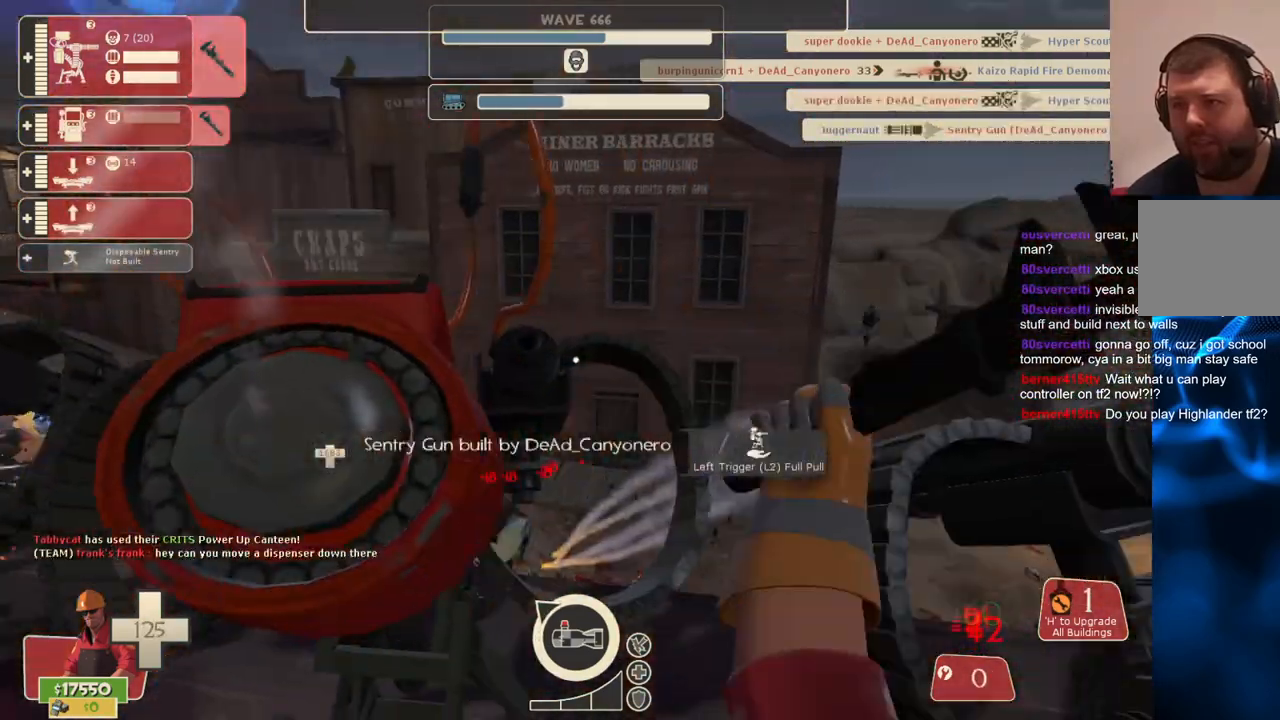
{"buttons": ["R2"], "left_stick": "center", "right_stick": "center", "events": []}
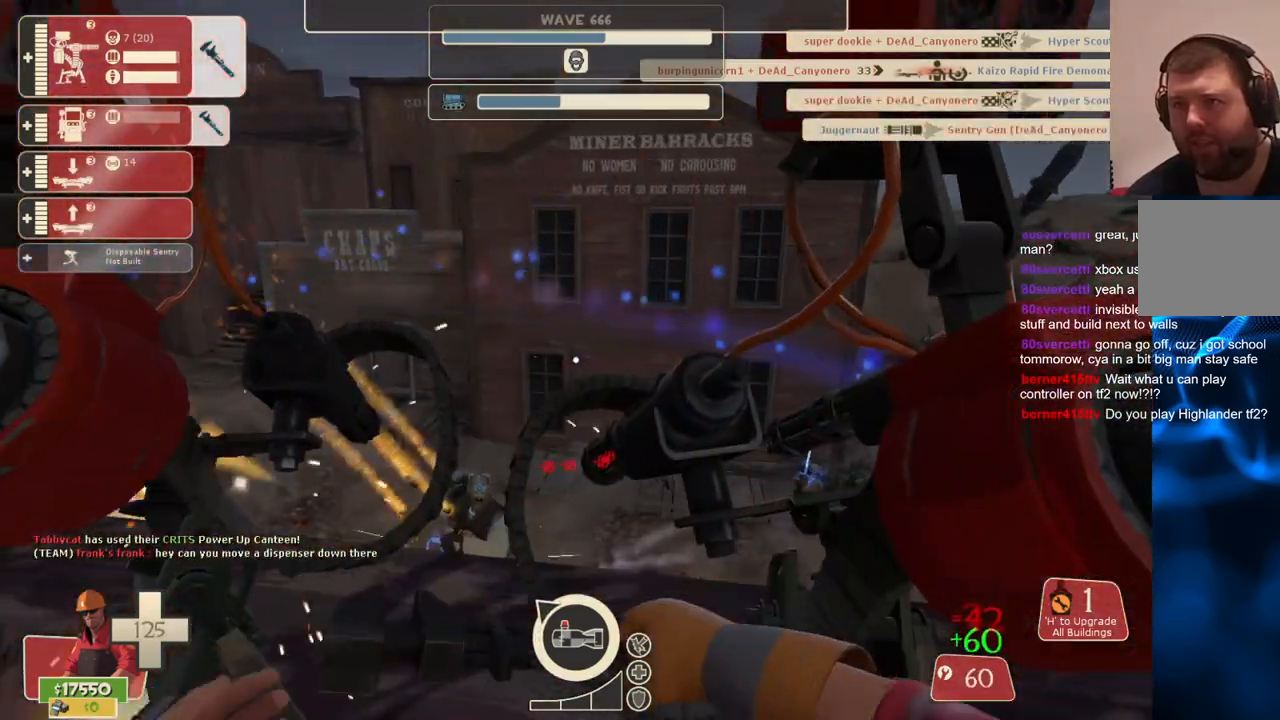
{"buttons": ["R2"], "left_stick": "center", "right_stick": "center", "events": [[100, "left_stick", "up-left"], [200, "left_stick", "center"]]}
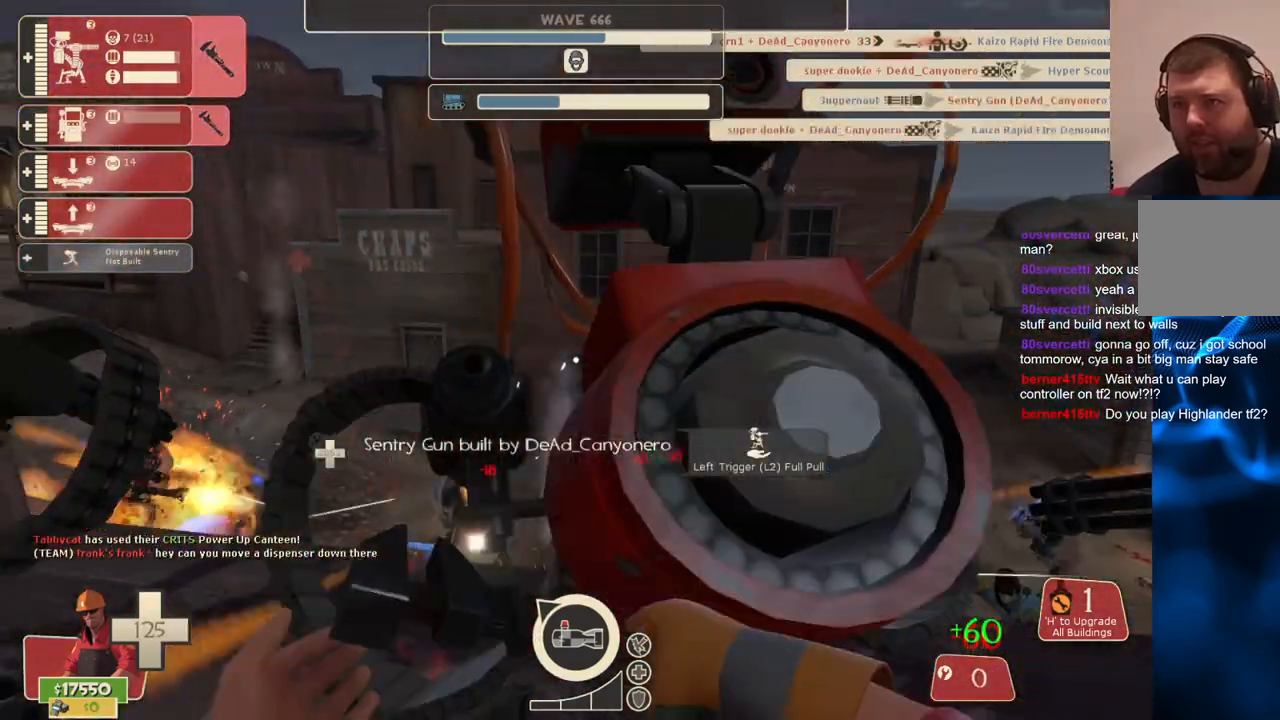
{"buttons": ["R2"], "left_stick": "center", "right_stick": "center", "events": []}
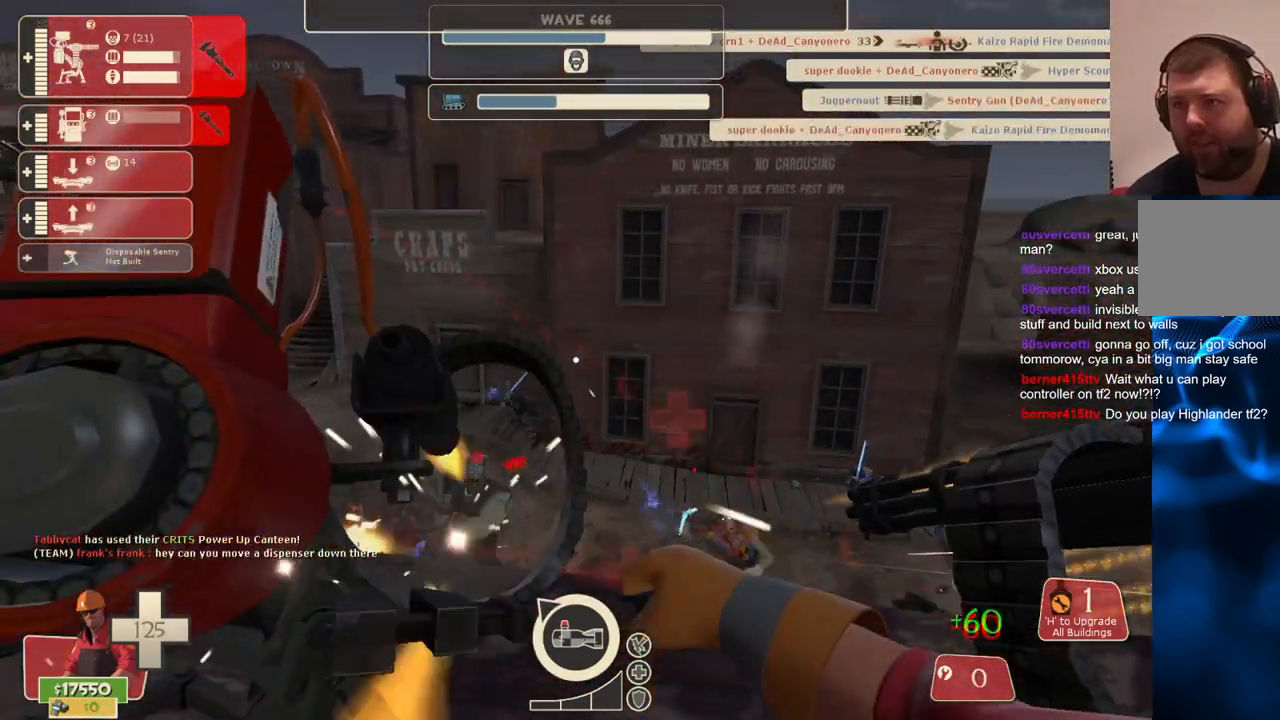
{"buttons": ["R2"], "left_stick": "center", "right_stick": "center", "events": []}
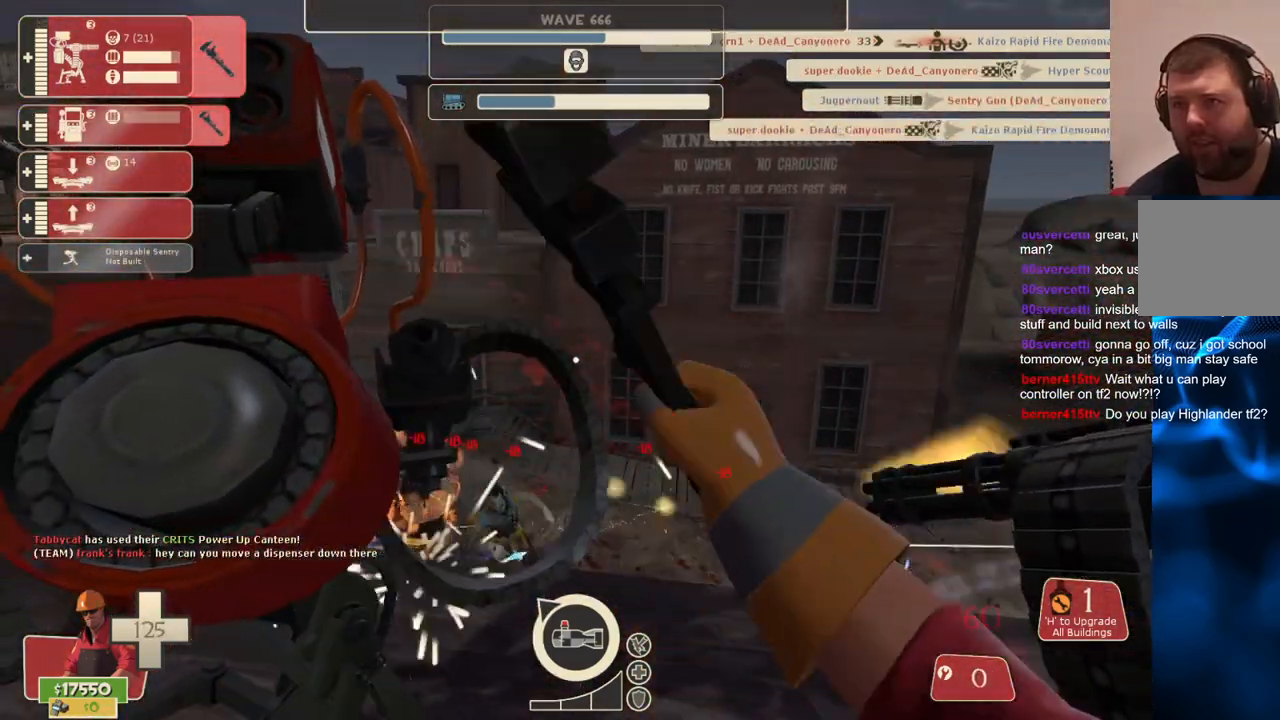
{"buttons": ["R2"], "left_stick": "center", "right_stick": "center", "events": []}
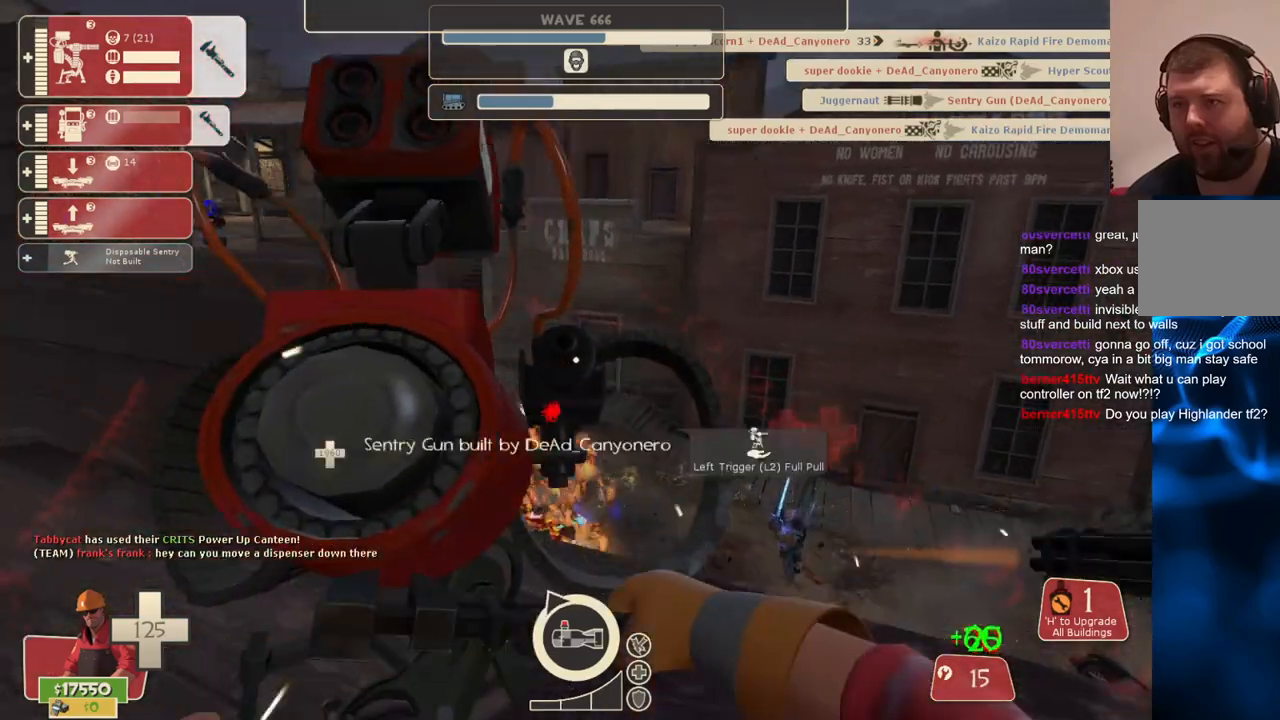
{"buttons": ["R2"], "left_stick": "center", "right_stick": "center", "events": [[267, "right_stick", "left"], [383, "right_stick", "center"]]}
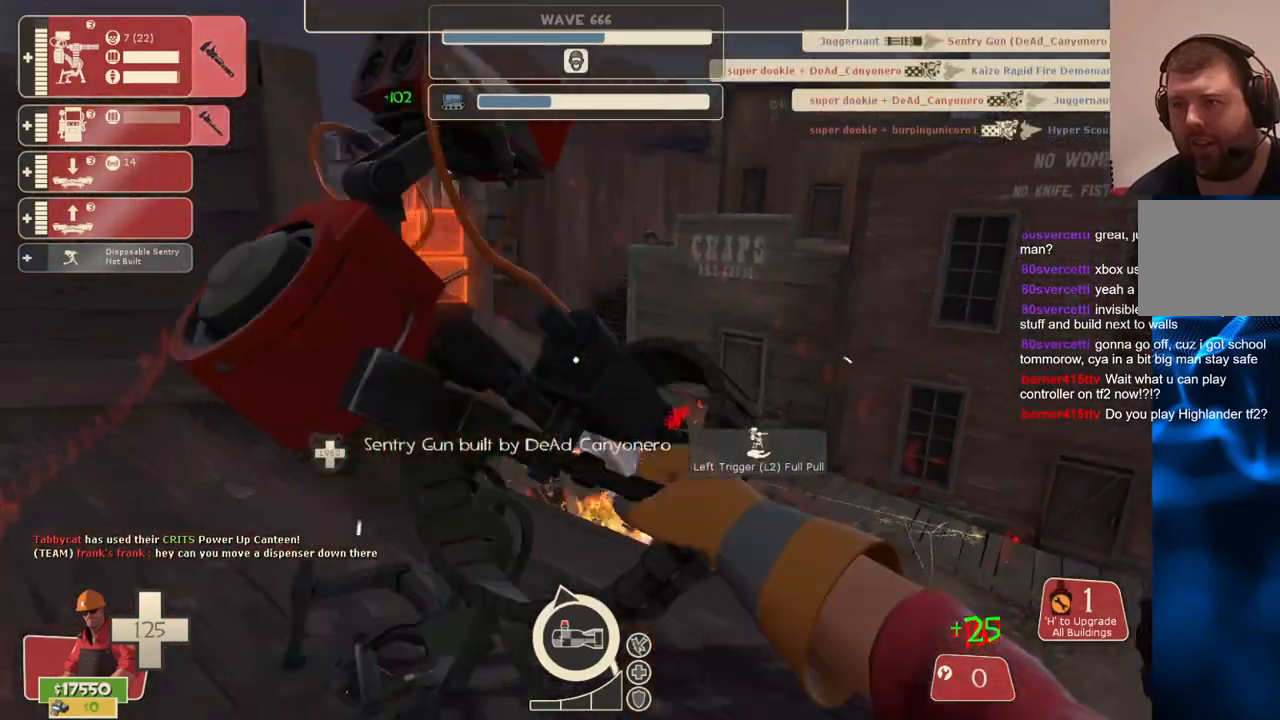
{"buttons": ["R2"], "left_stick": "center", "right_stick": "center", "events": [[300, "right_stick", "right"], [483, "right_stick", "center"]]}
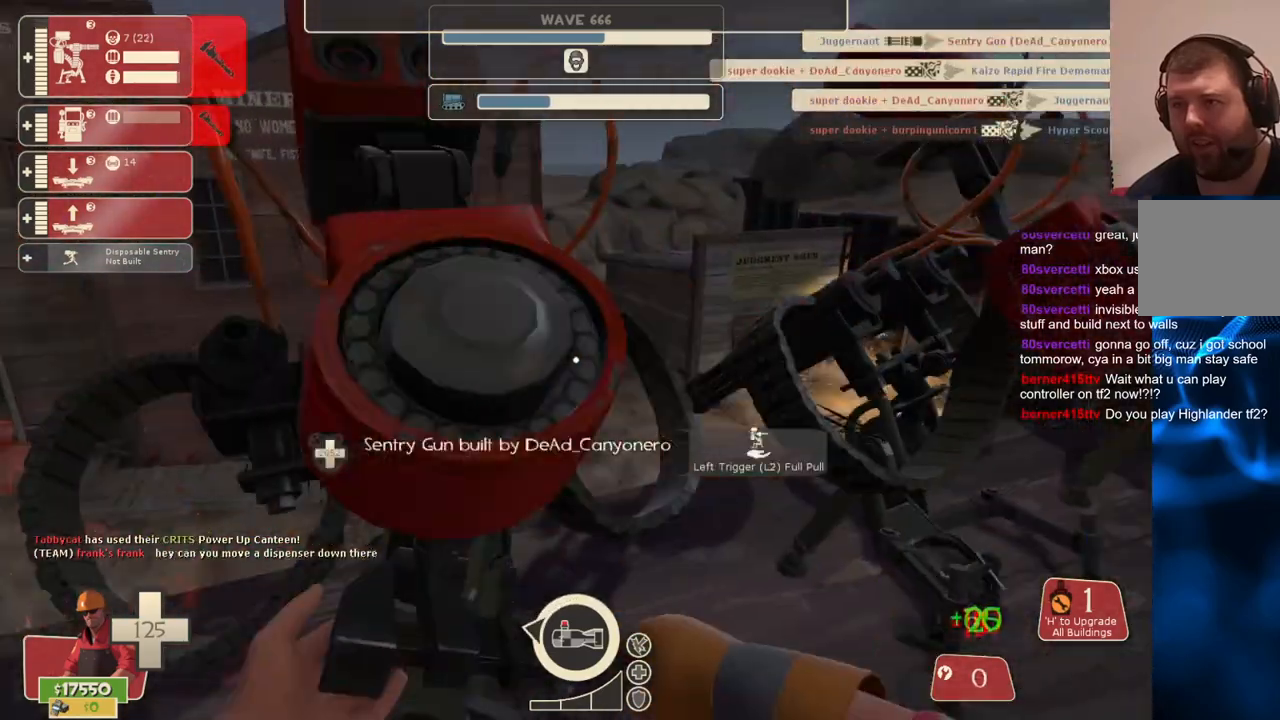
{"buttons": ["R2"], "left_stick": "center", "right_stick": "center", "events": []}
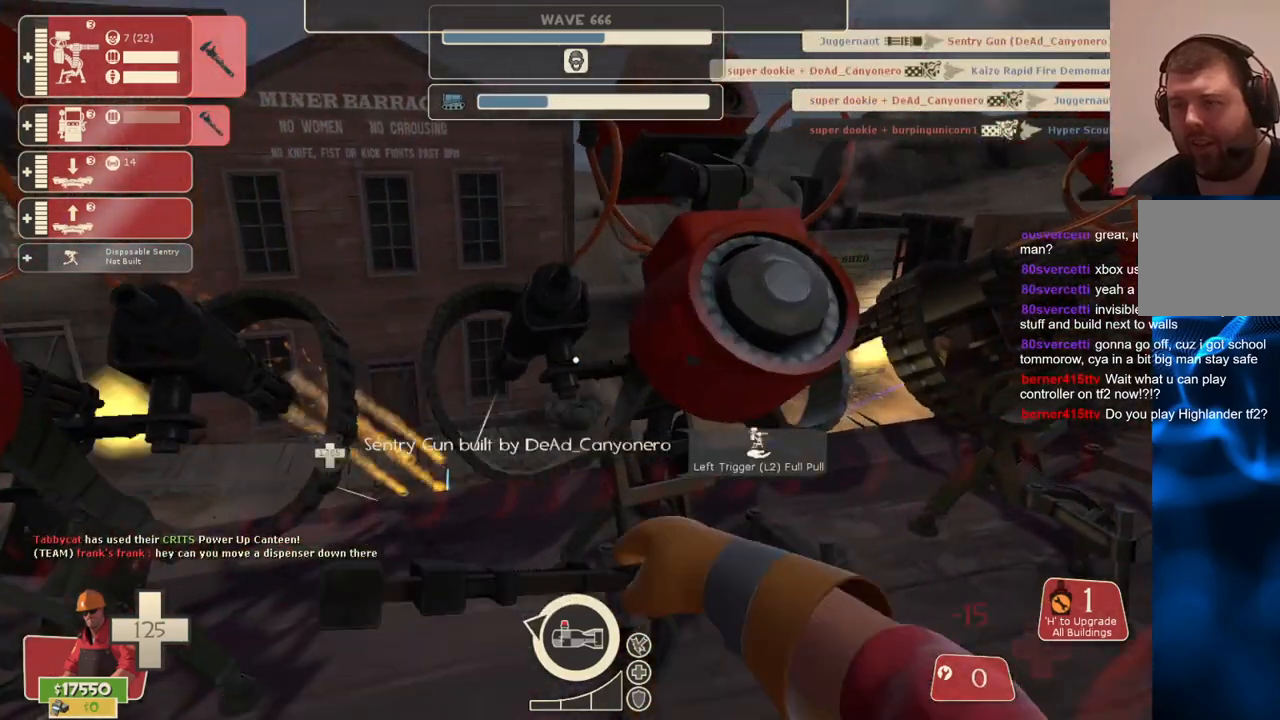
{"buttons": ["R2"], "left_stick": "center", "right_stick": "center", "events": []}
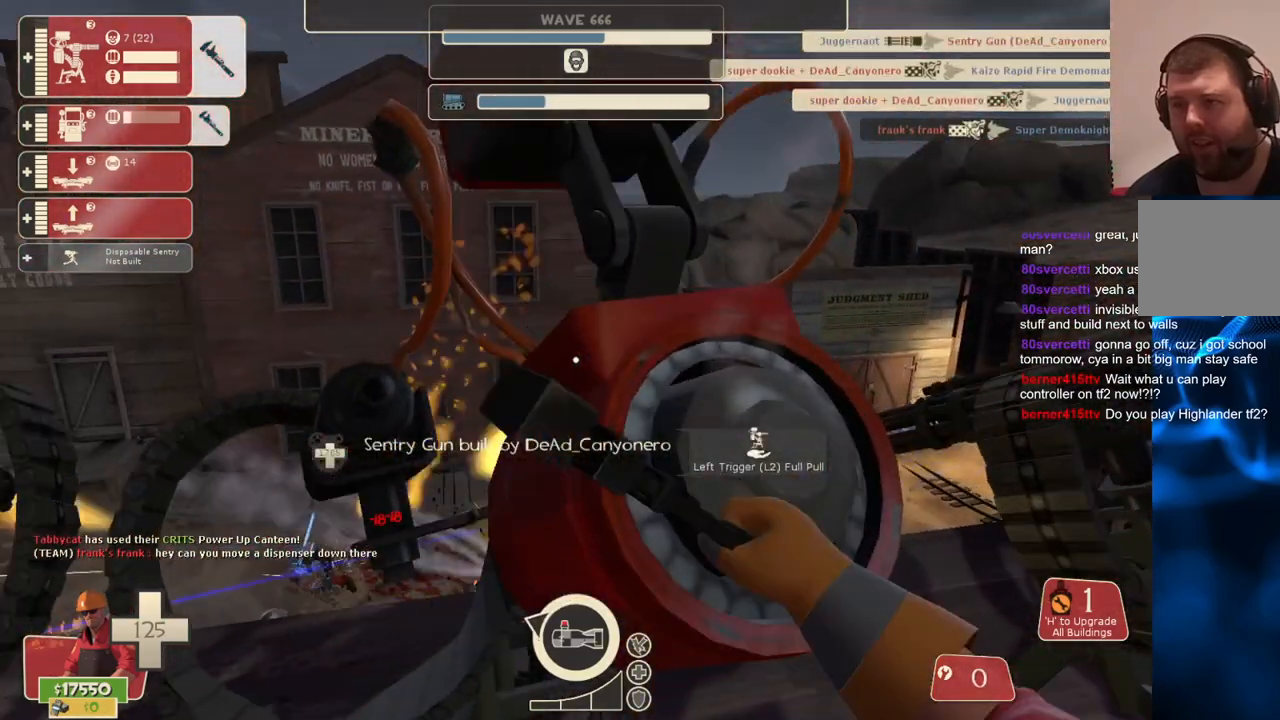
{"buttons": ["R2"], "left_stick": "center", "right_stick": "center", "events": []}
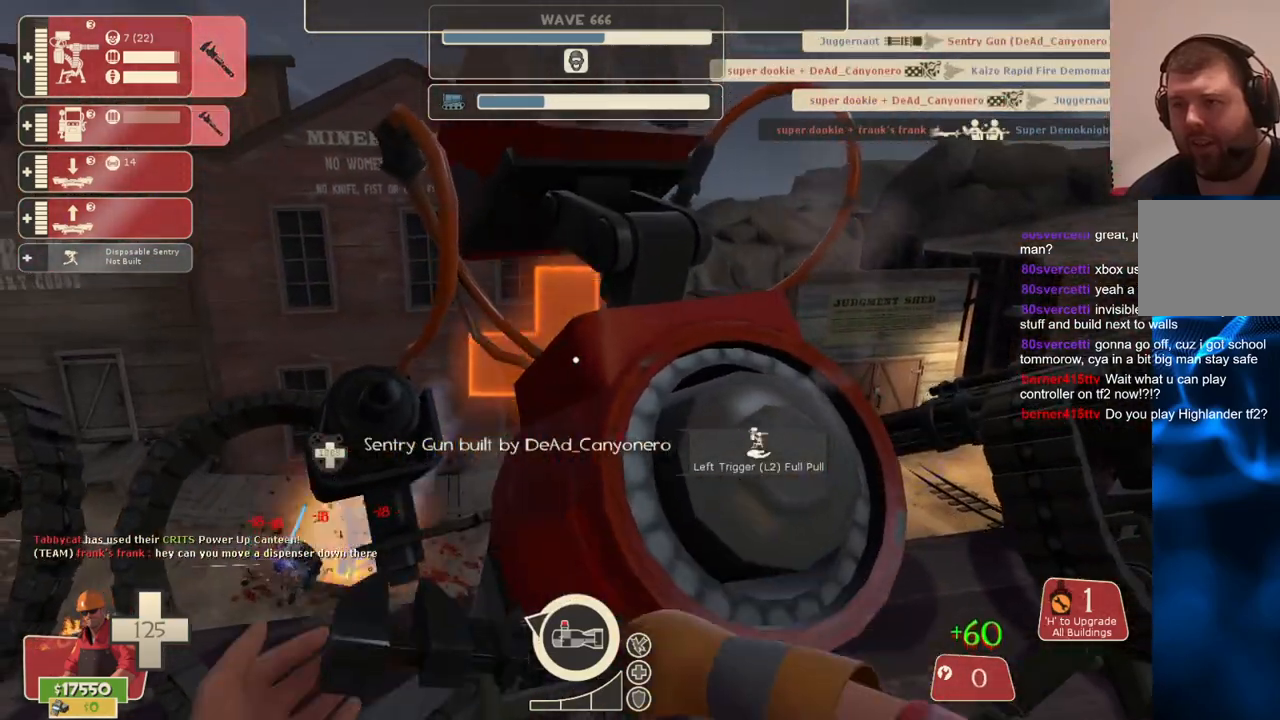
{"buttons": ["R2"], "left_stick": "center", "right_stick": "center", "events": []}
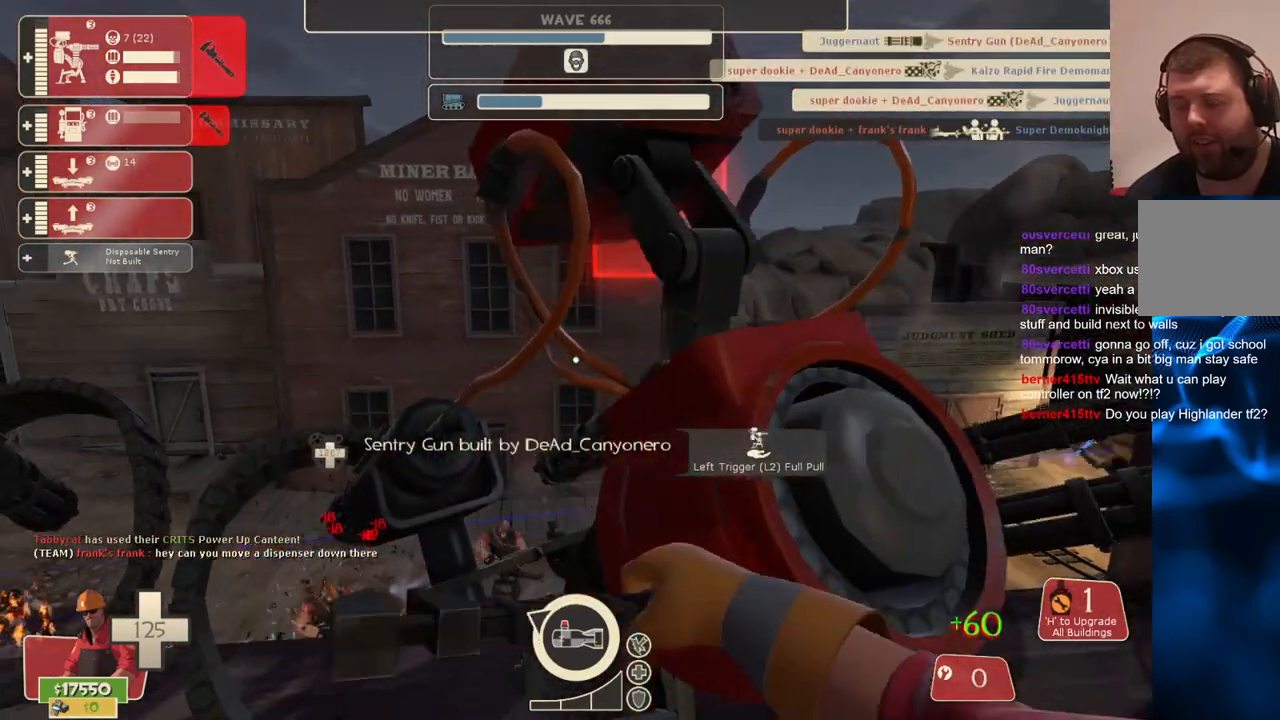
{"buttons": ["R2"], "left_stick": "center", "right_stick": "center", "events": []}
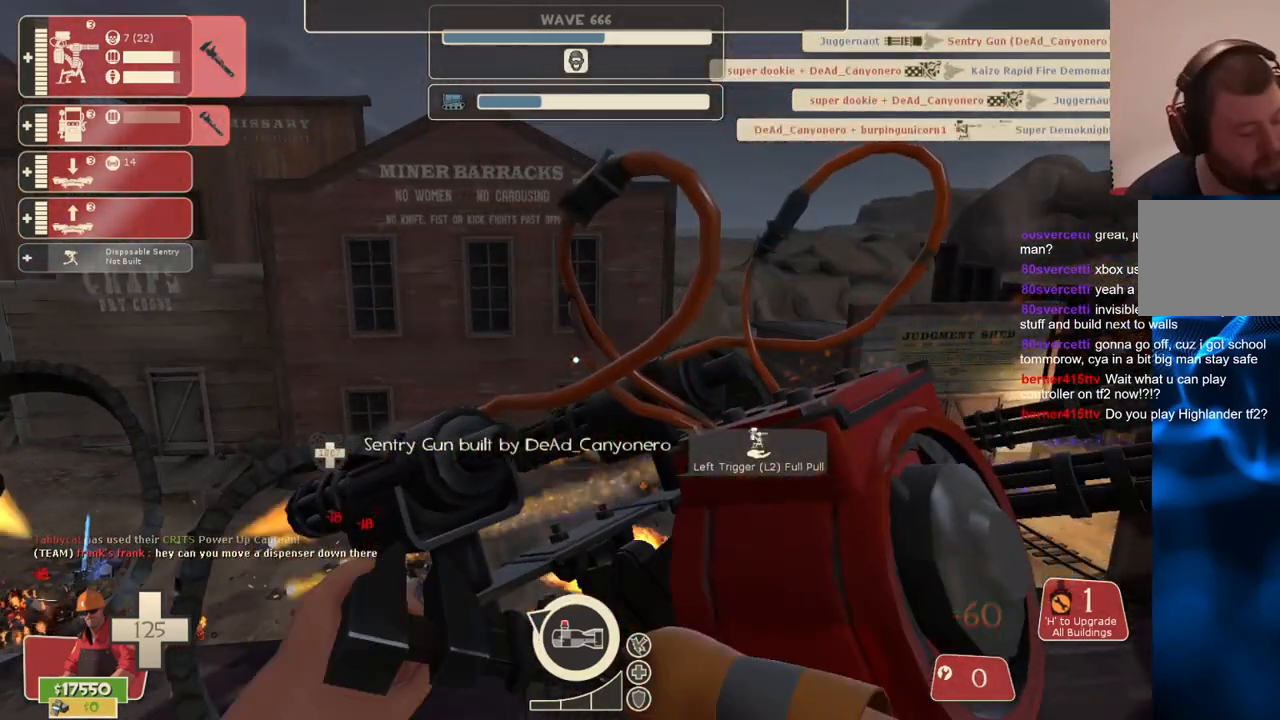
{"buttons": ["R2"], "left_stick": "center", "right_stick": "center", "events": []}
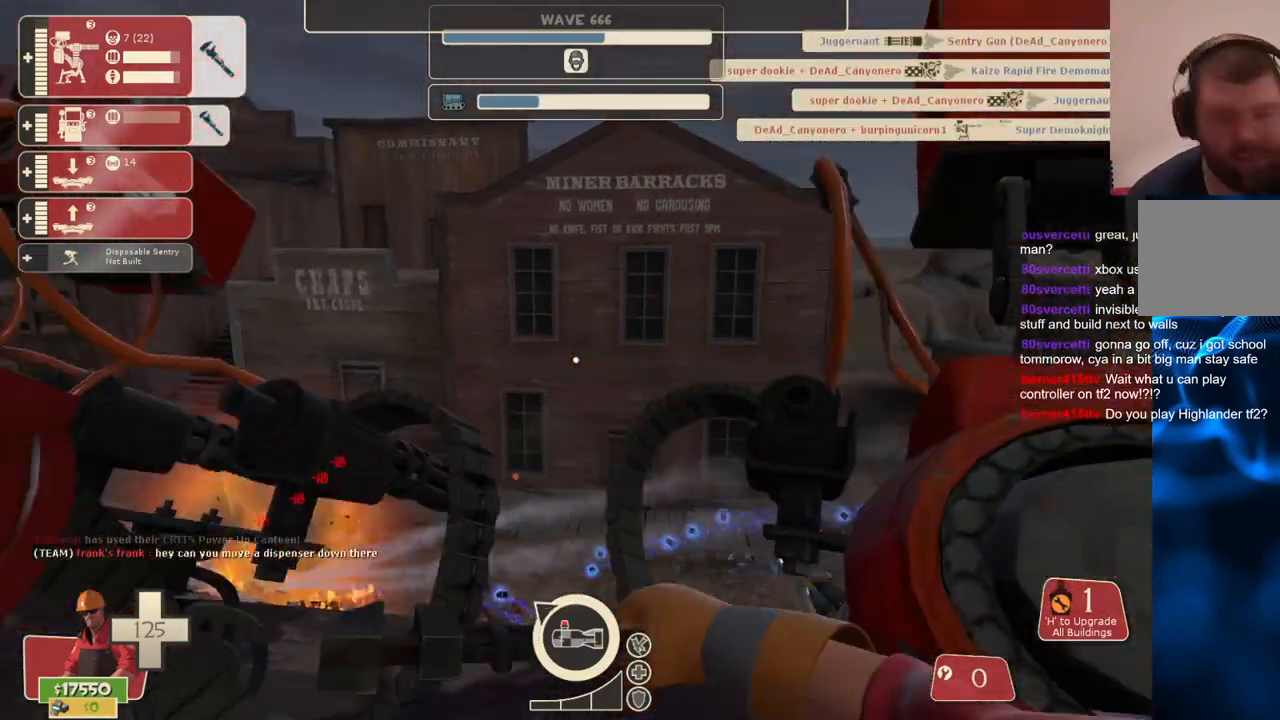
{"buttons": ["R2"], "left_stick": "center", "right_stick": "center", "events": []}
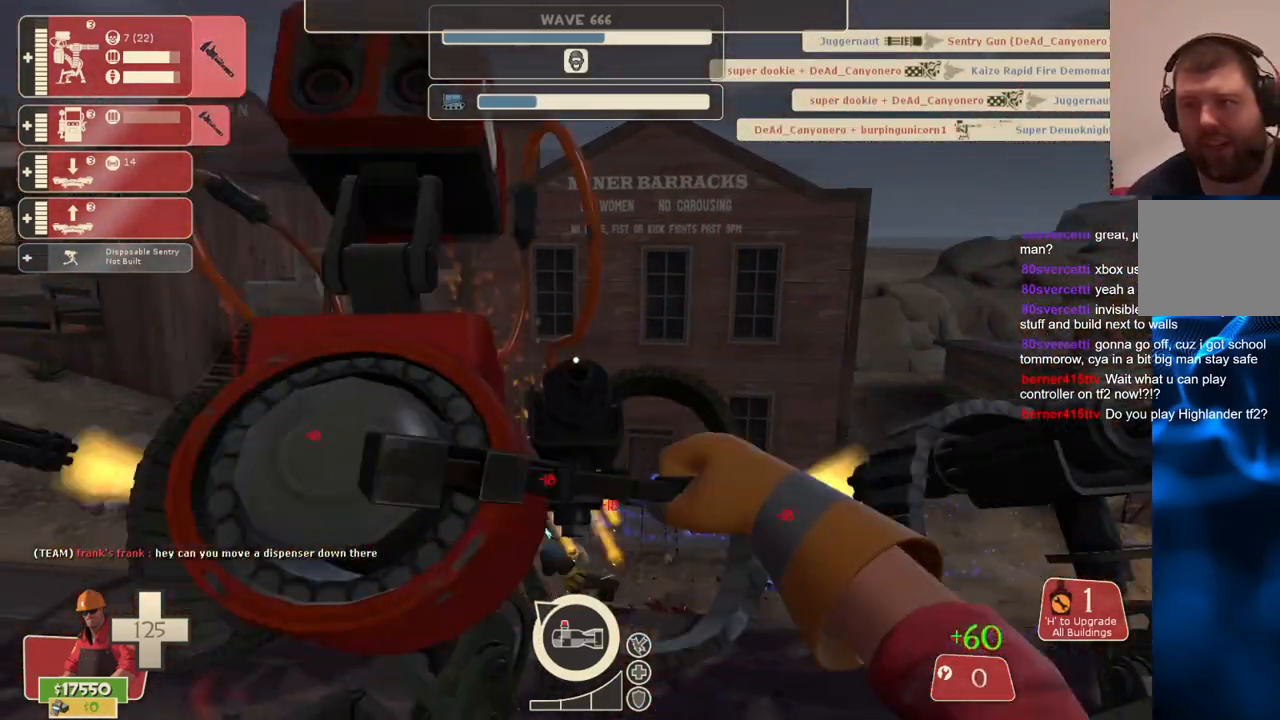
{"buttons": ["R2"], "left_stick": "center", "right_stick": "center", "events": []}
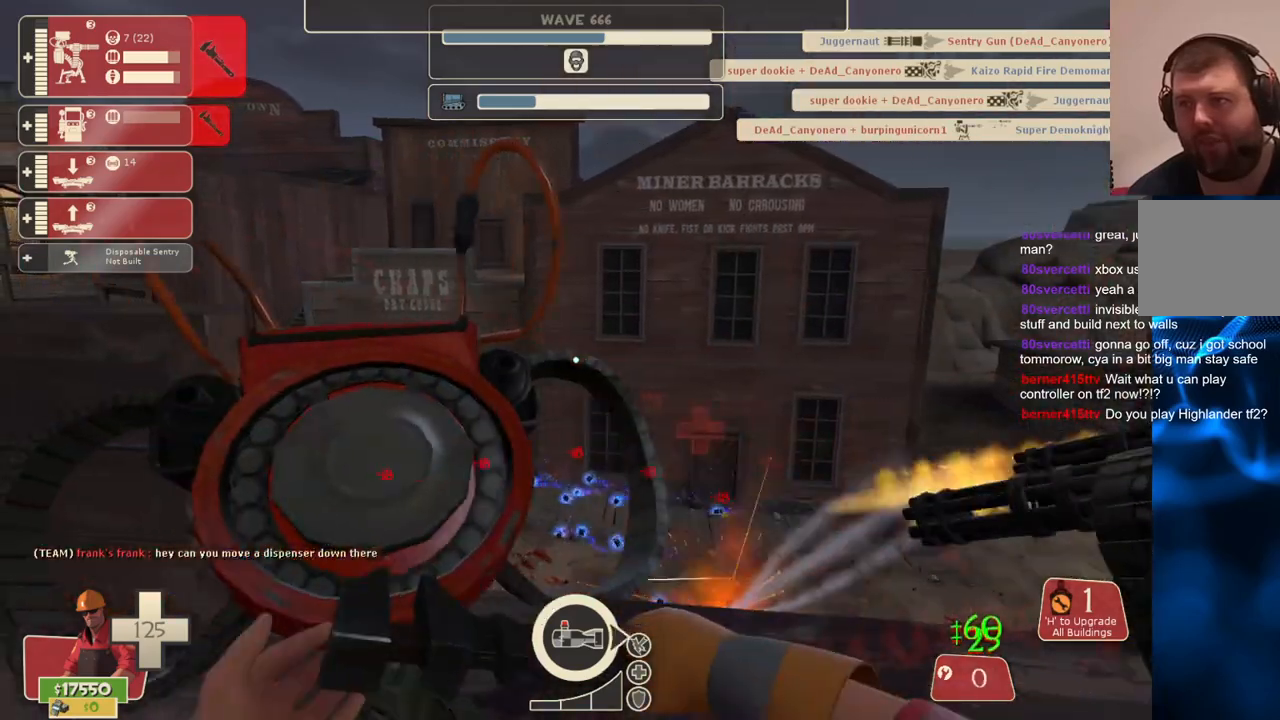
{"buttons": ["R2"], "left_stick": "center", "right_stick": "center", "events": []}
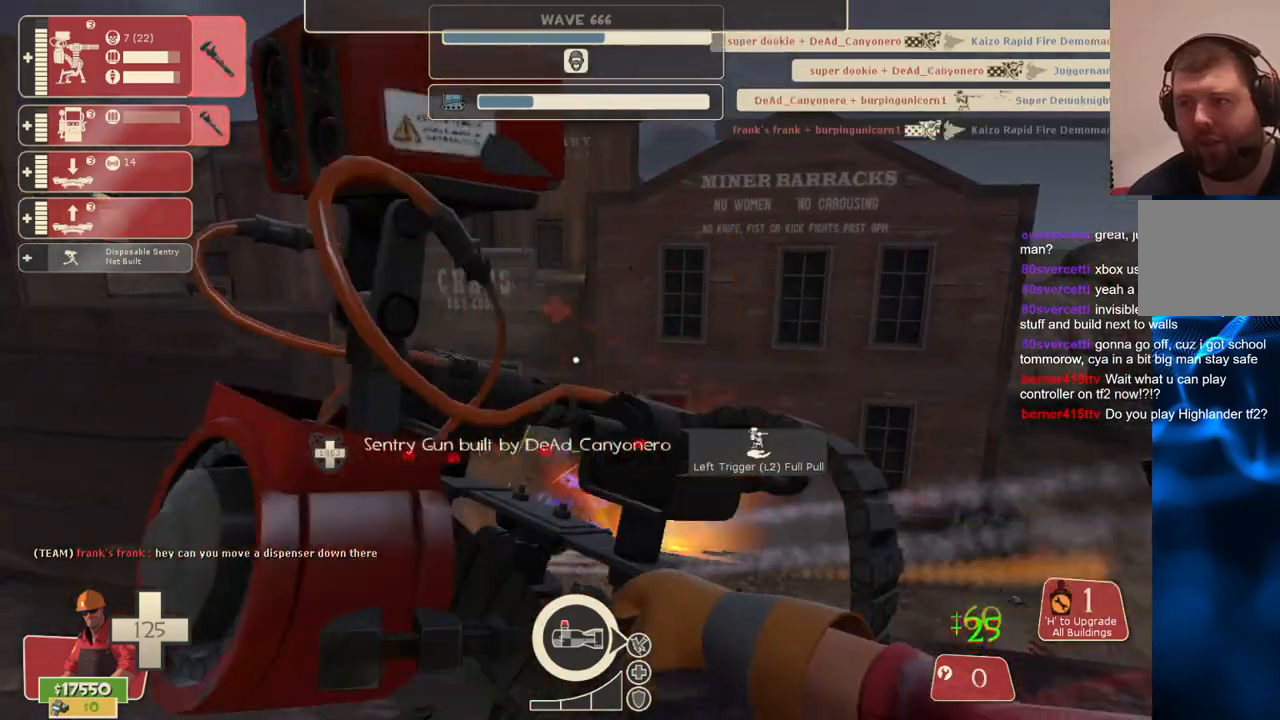
{"buttons": ["R2"], "left_stick": "center", "right_stick": "center", "events": []}
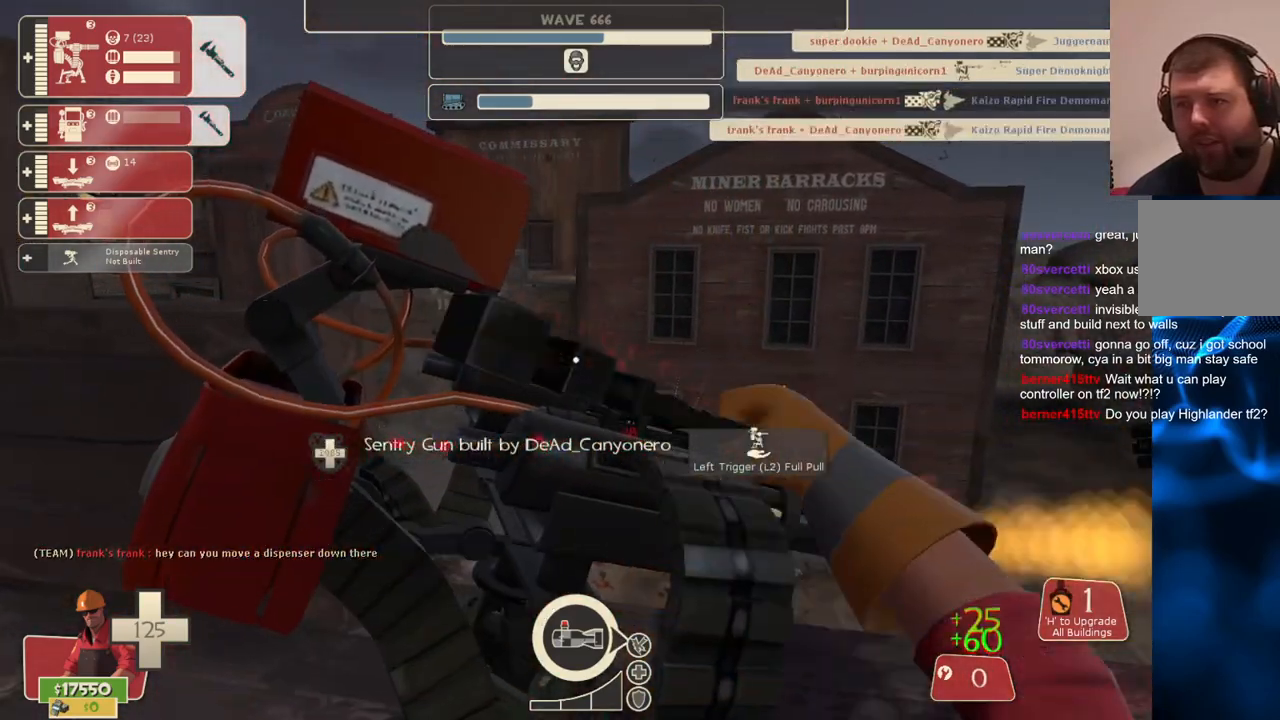
{"buttons": ["R2"], "left_stick": "center", "right_stick": "center", "events": []}
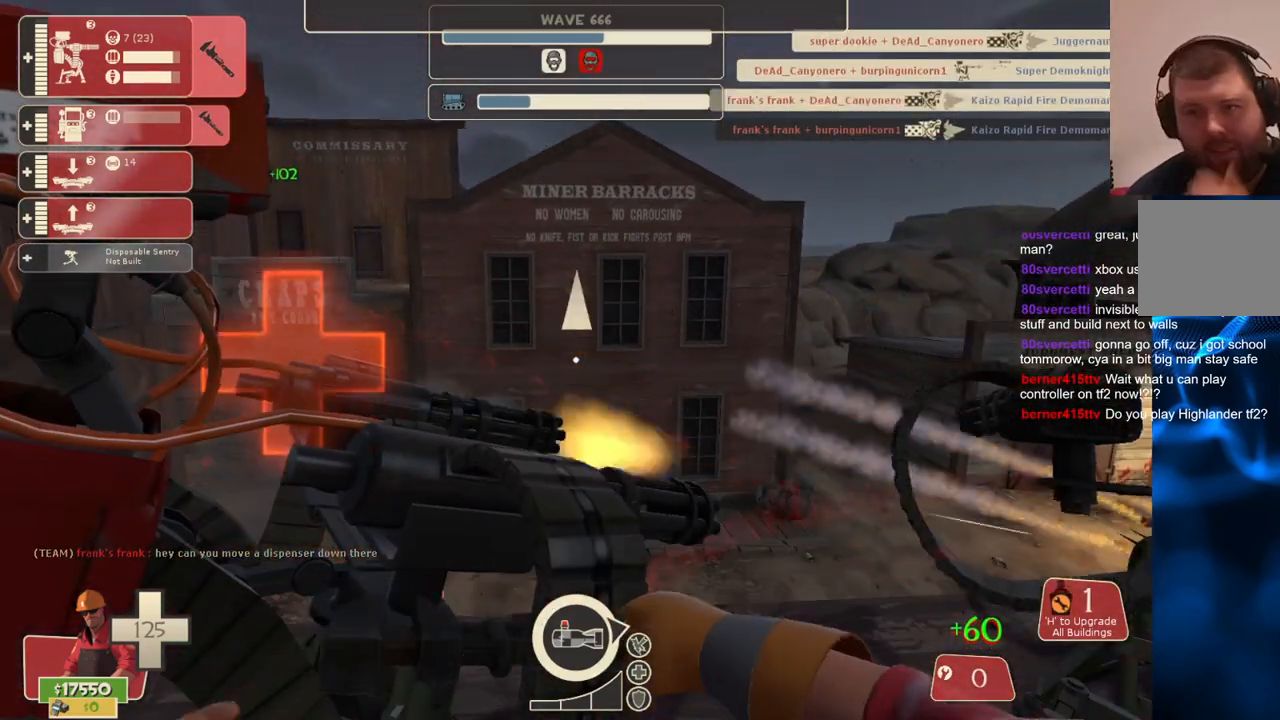
{"buttons": ["R2"], "left_stick": "center", "right_stick": "center", "events": []}
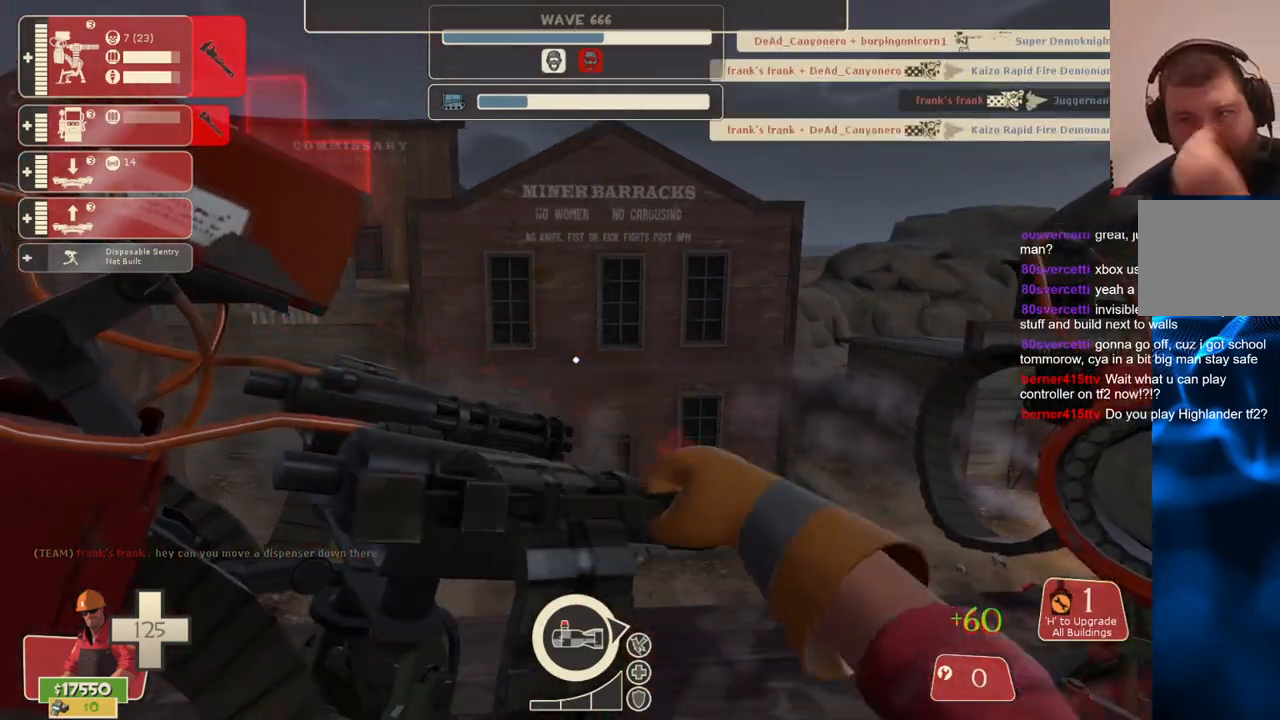
{"buttons": ["R2"], "left_stick": "center", "right_stick": "center", "events": []}
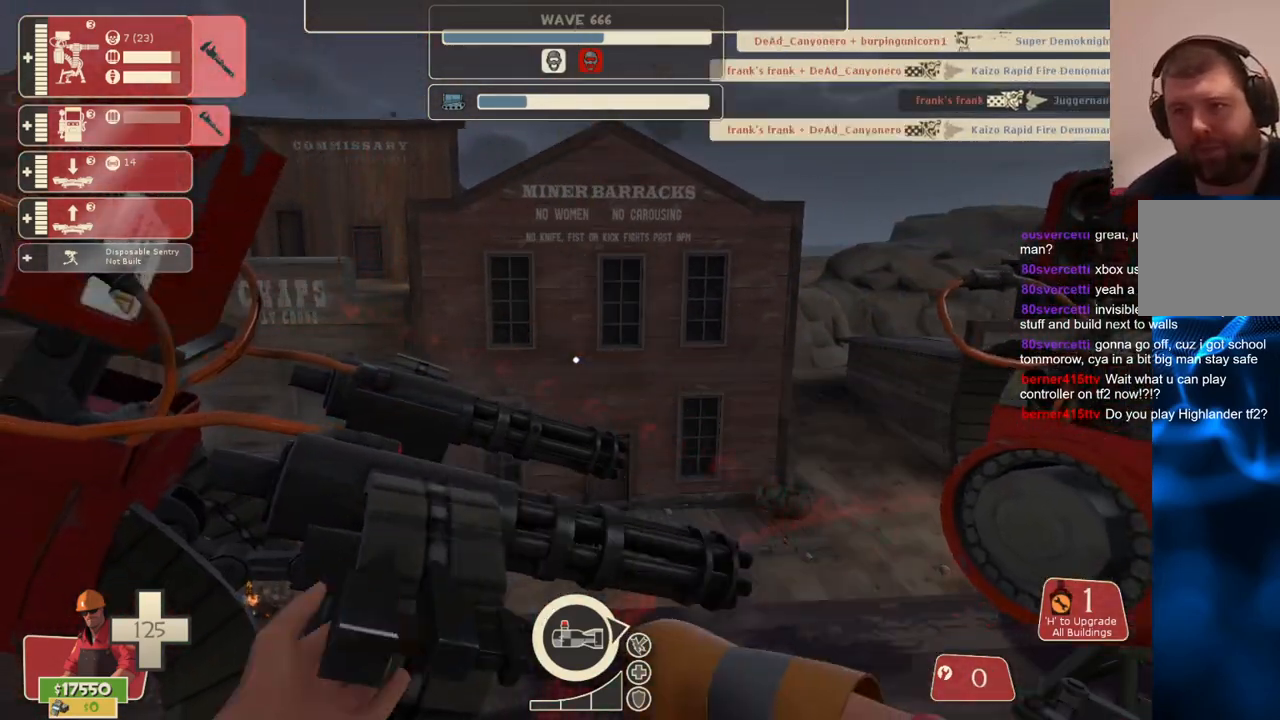
{"buttons": ["R2"], "left_stick": "center", "right_stick": "center", "events": [[217, "right_stick", "right"], [300, "right_stick", "center"]]}
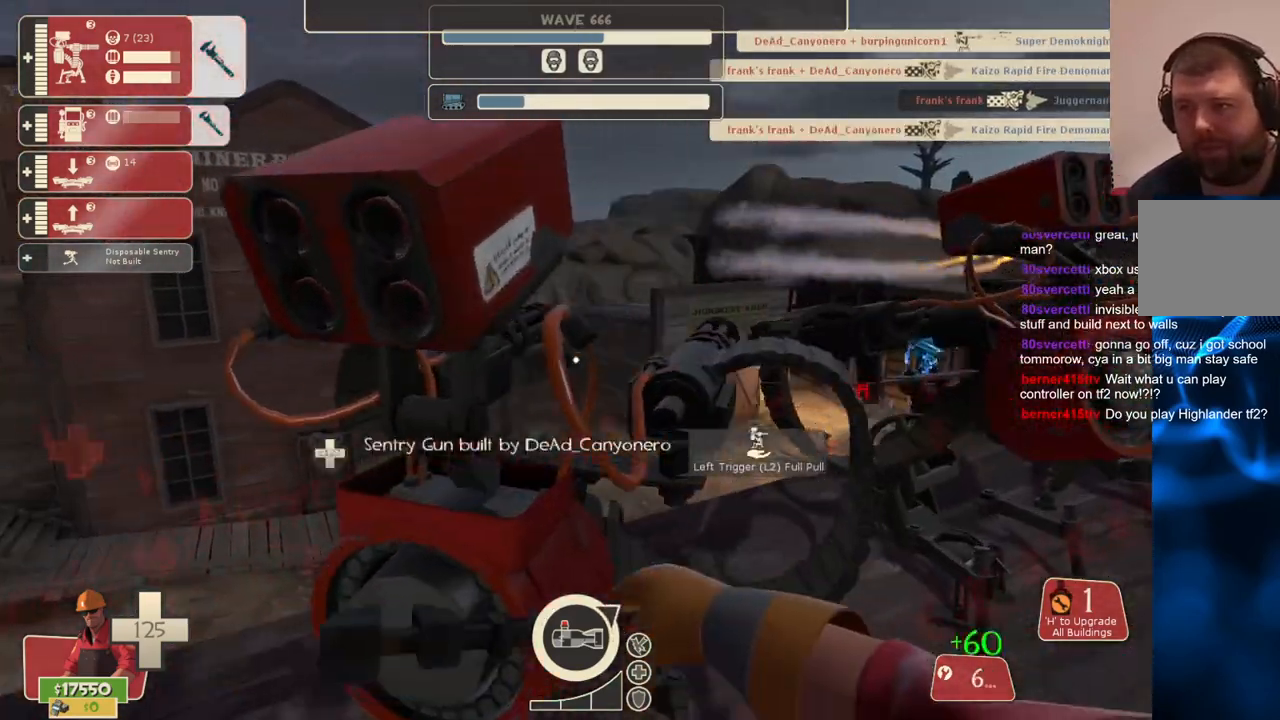
{"buttons": ["R2"], "left_stick": "center", "right_stick": "center", "events": []}
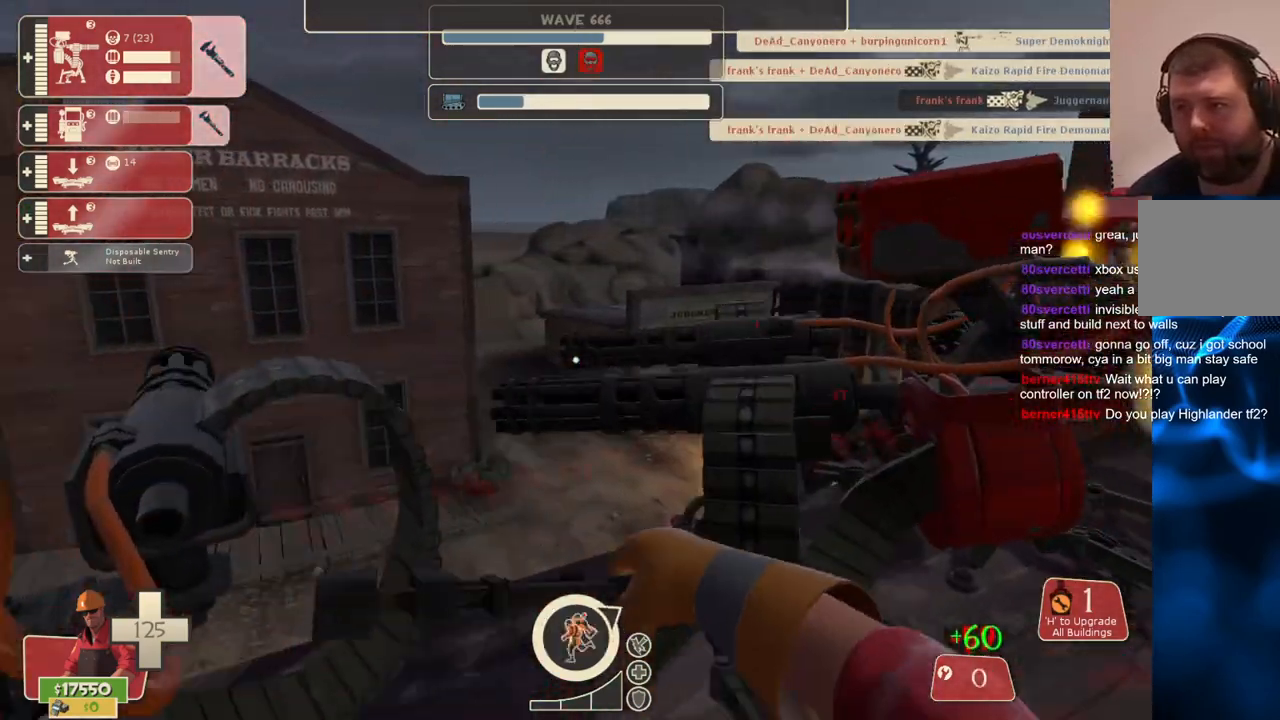
{"buttons": ["R2"], "left_stick": "center", "right_stick": "center", "events": []}
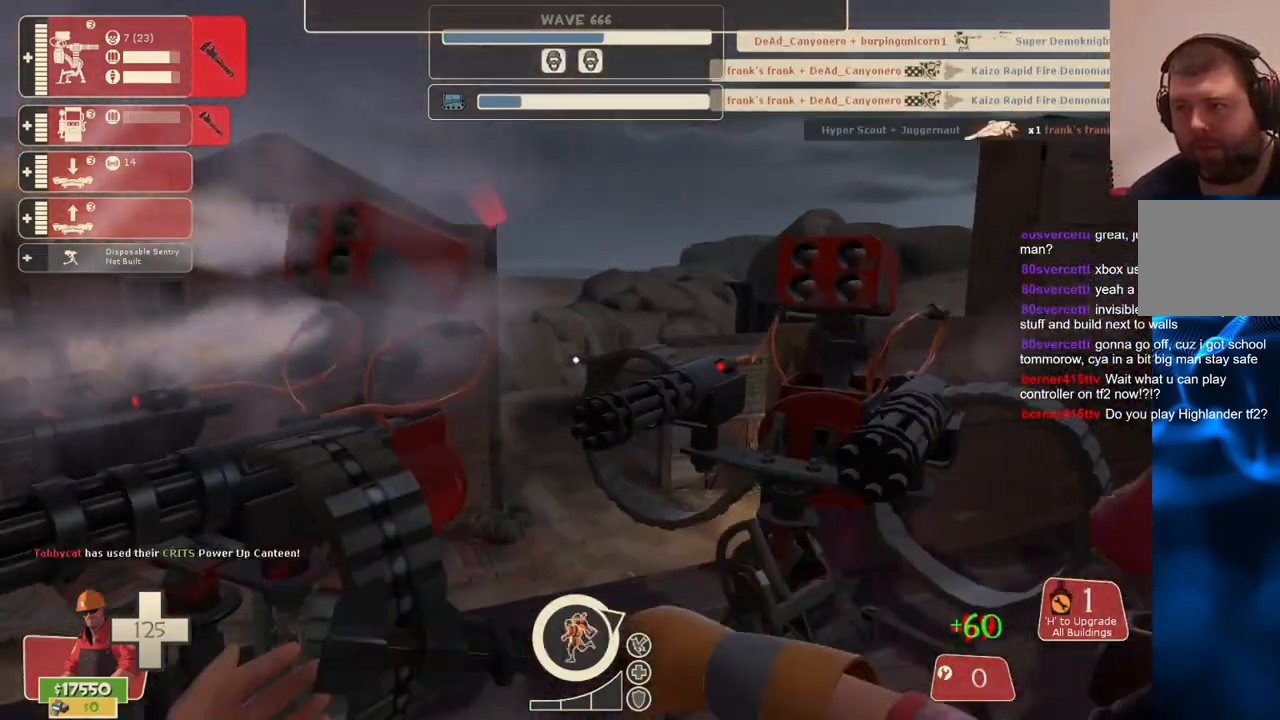
{"buttons": ["R2"], "left_stick": "center", "right_stick": "center", "events": []}
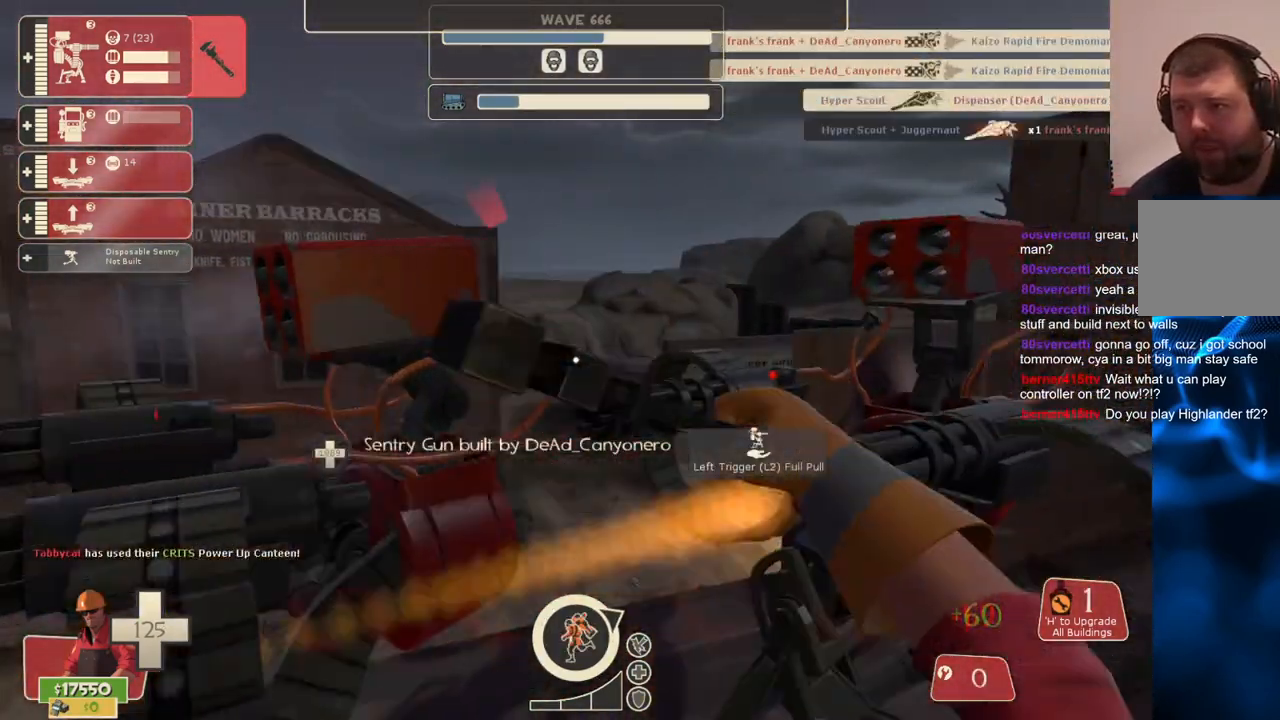
{"buttons": ["R2"], "left_stick": "center", "right_stick": "left", "events": [[500, "right_stick", "left"]]}
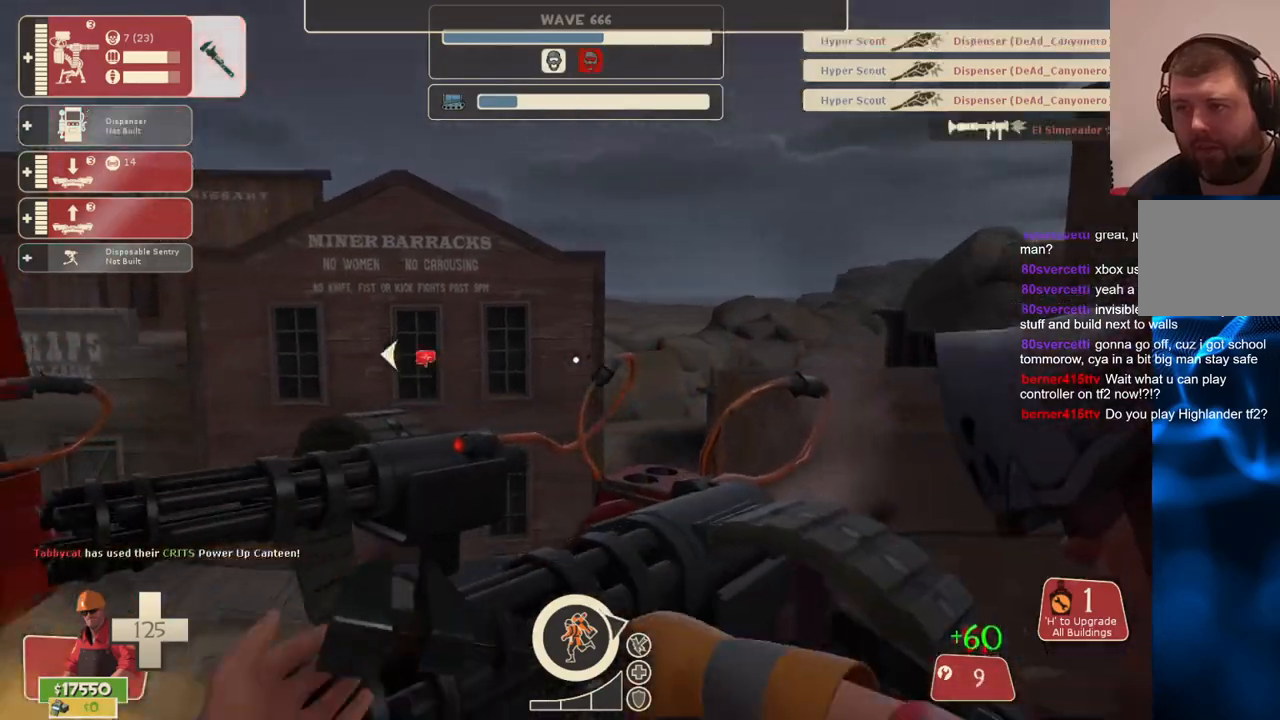
{"buttons": ["R2"], "left_stick": "center", "right_stick": "center", "events": [[217, "right_stick", "center"]]}
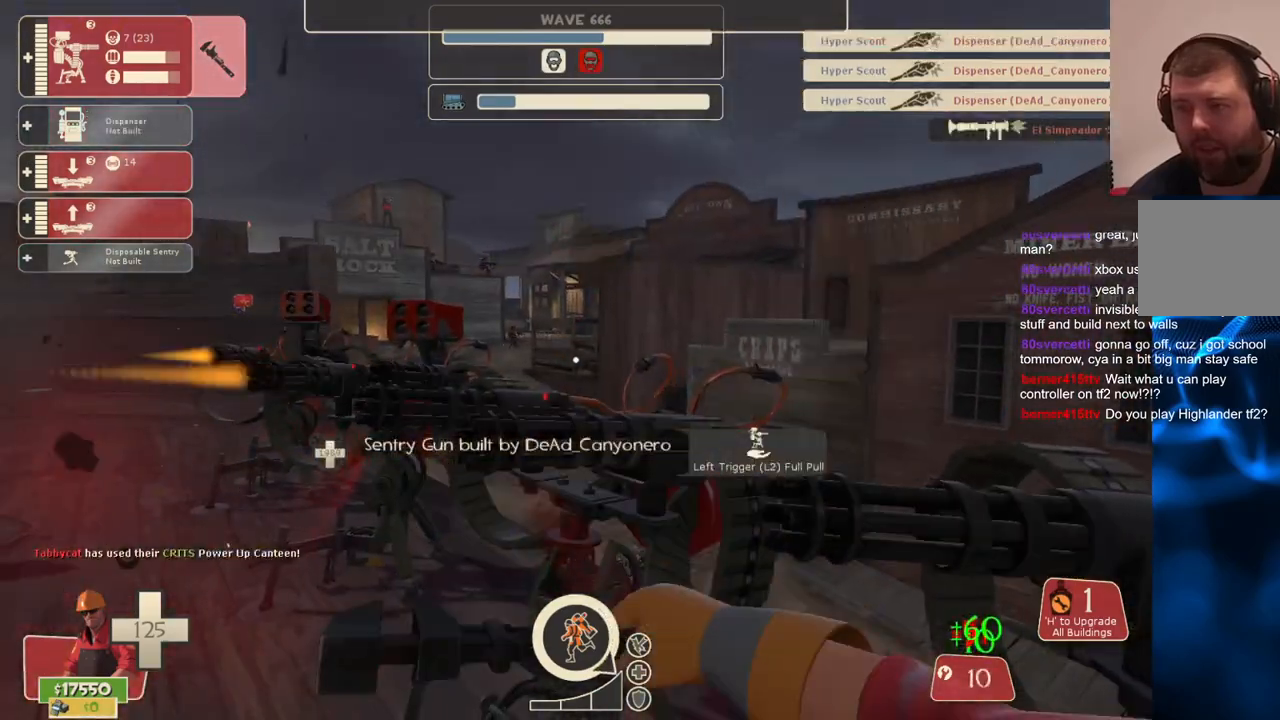
{"buttons": ["R2"], "left_stick": "center", "right_stick": "center", "events": [[100, "right_stick", "left"], [217, "right_stick", "center"]]}
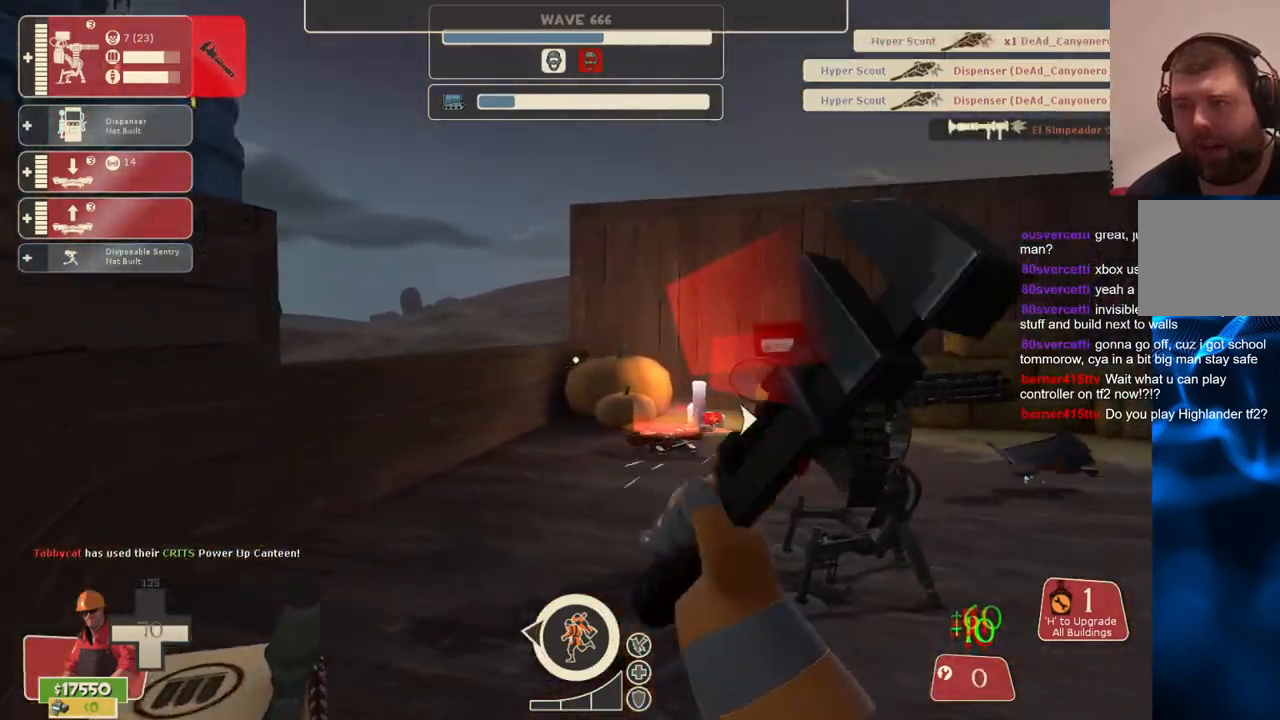
{"buttons": ["R2"], "left_stick": "center", "right_stick": "center", "events": [[83, "right_stick", "right"], [233, "left_stick", "up-left"], [250, "right_stick", "center"], [367, "left_stick", "center"]]}